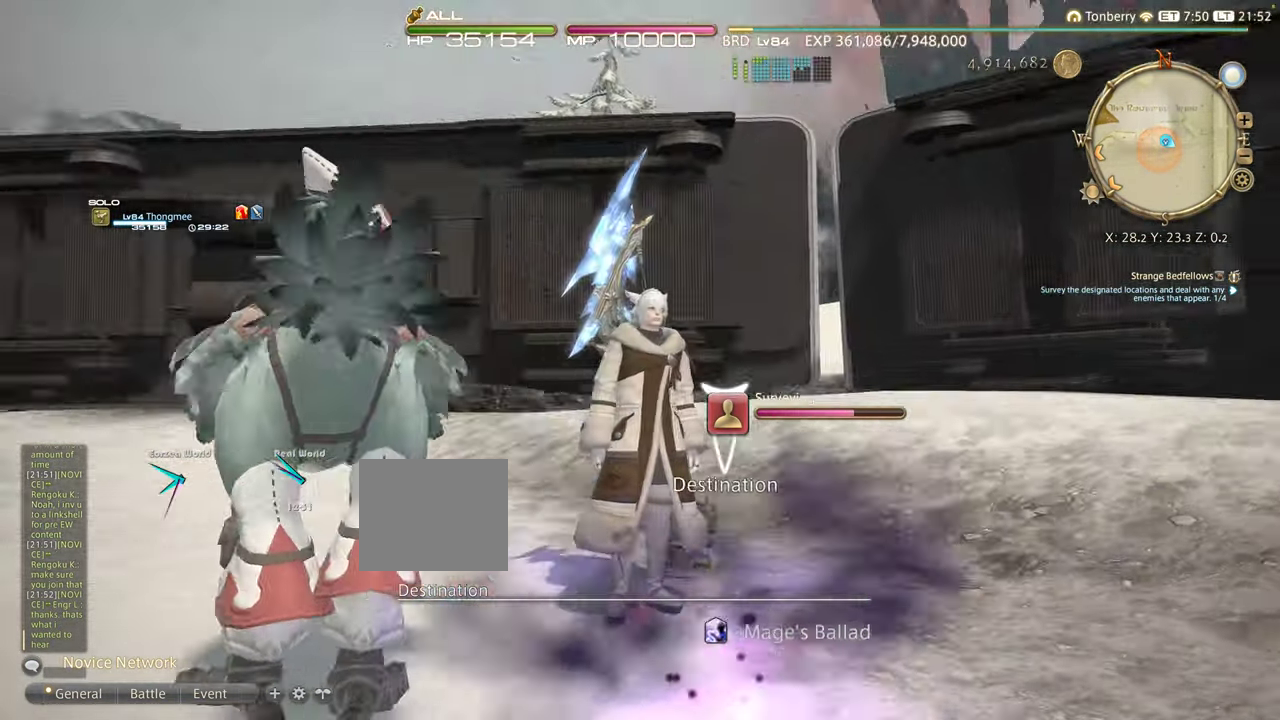
Gameplay with a controller (PlayStation layout); each line is a JSON object with the inputs held at the frame after it. "events" lists button and stick changes between this image and that frame as [ms after this image, input, new state], when the widget could be followed in between. Not read: R3.
{"buttons": [], "left_stick": "center", "right_stick": "left", "events": [[50, "right_stick", "center"], [450, "right_stick", "left"]]}
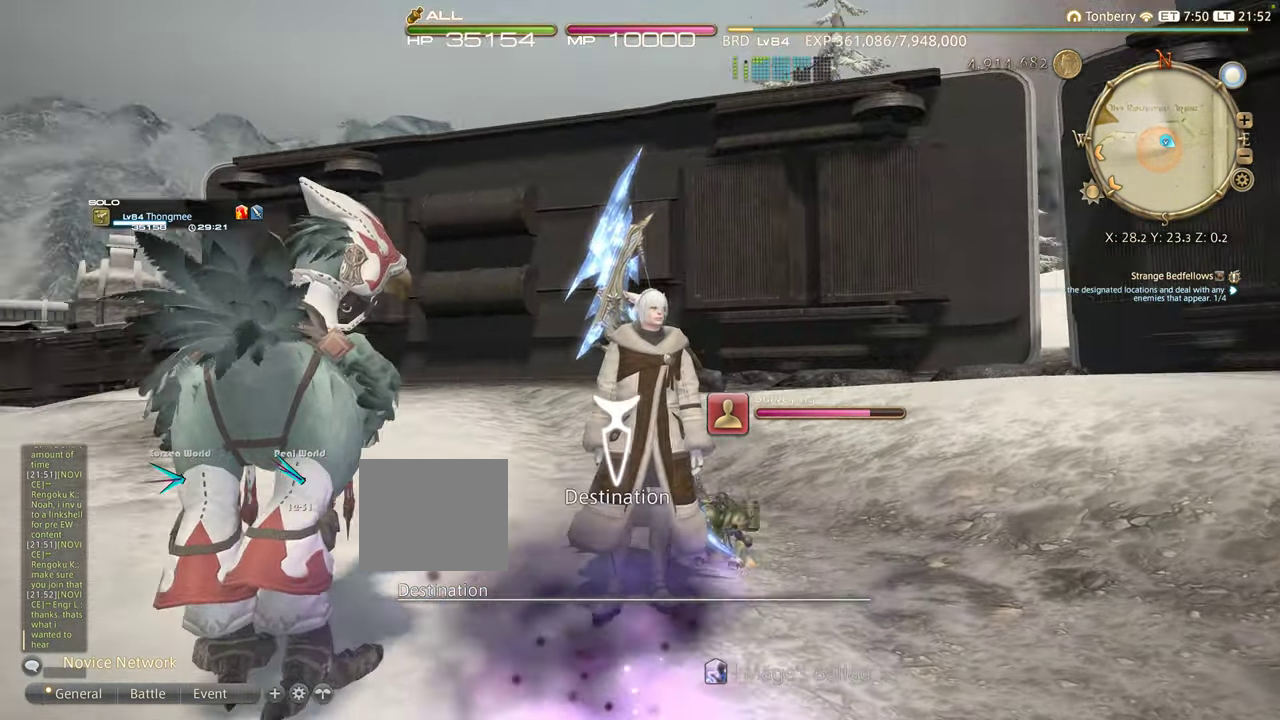
{"buttons": [], "left_stick": "center", "right_stick": "center", "events": [[150, "right_stick", "center"]]}
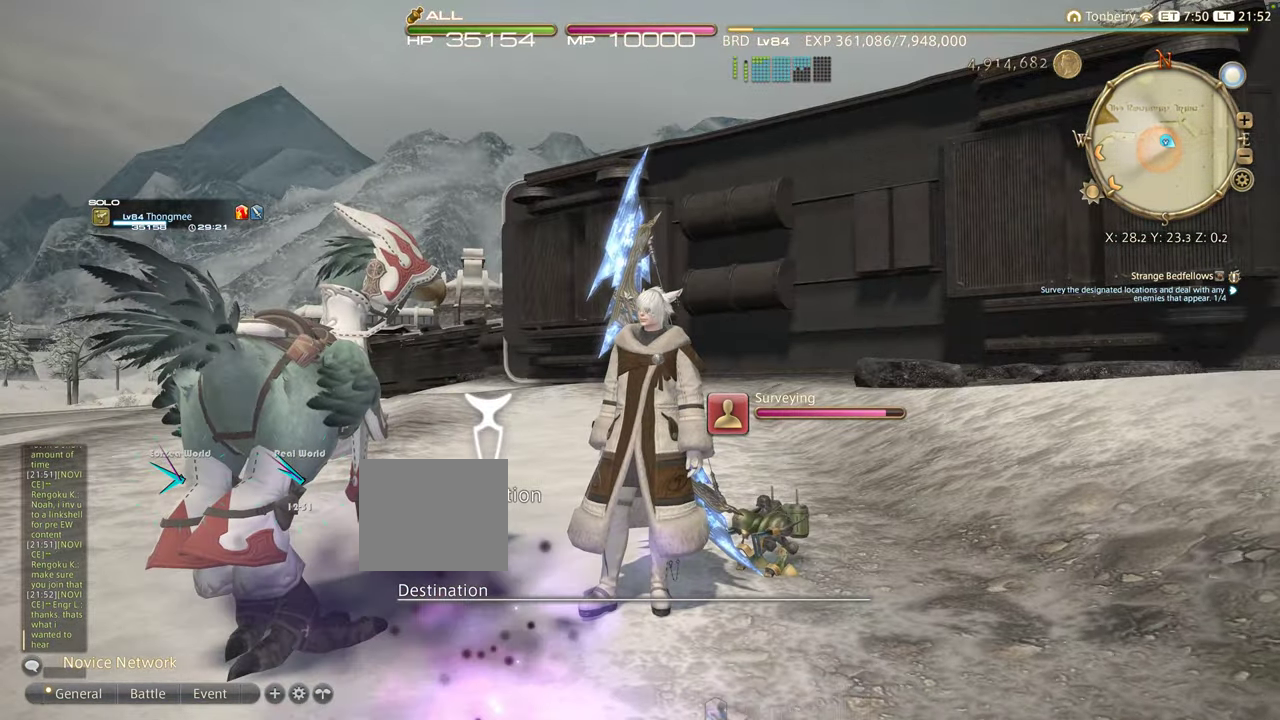
{"buttons": [], "left_stick": "center", "right_stick": "left", "events": [[500, "right_stick", "left"]]}
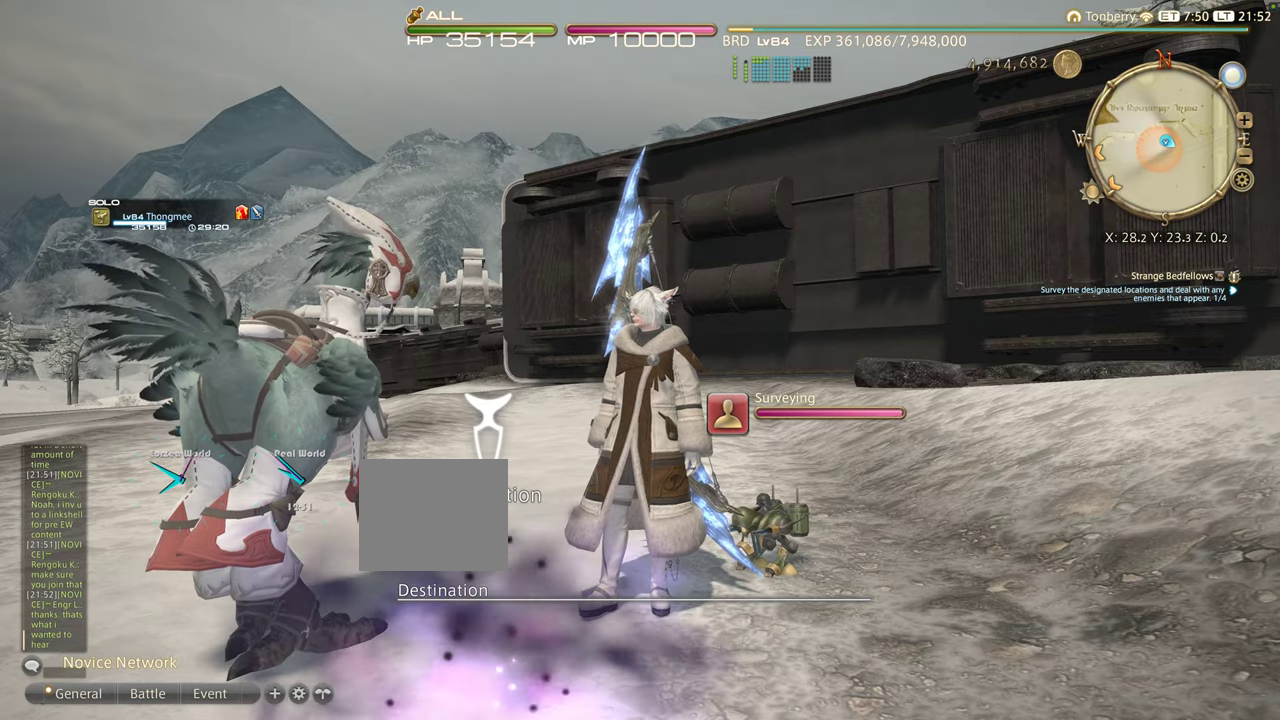
{"buttons": [], "left_stick": "center", "right_stick": "center", "events": [[200, "right_stick", "center"]]}
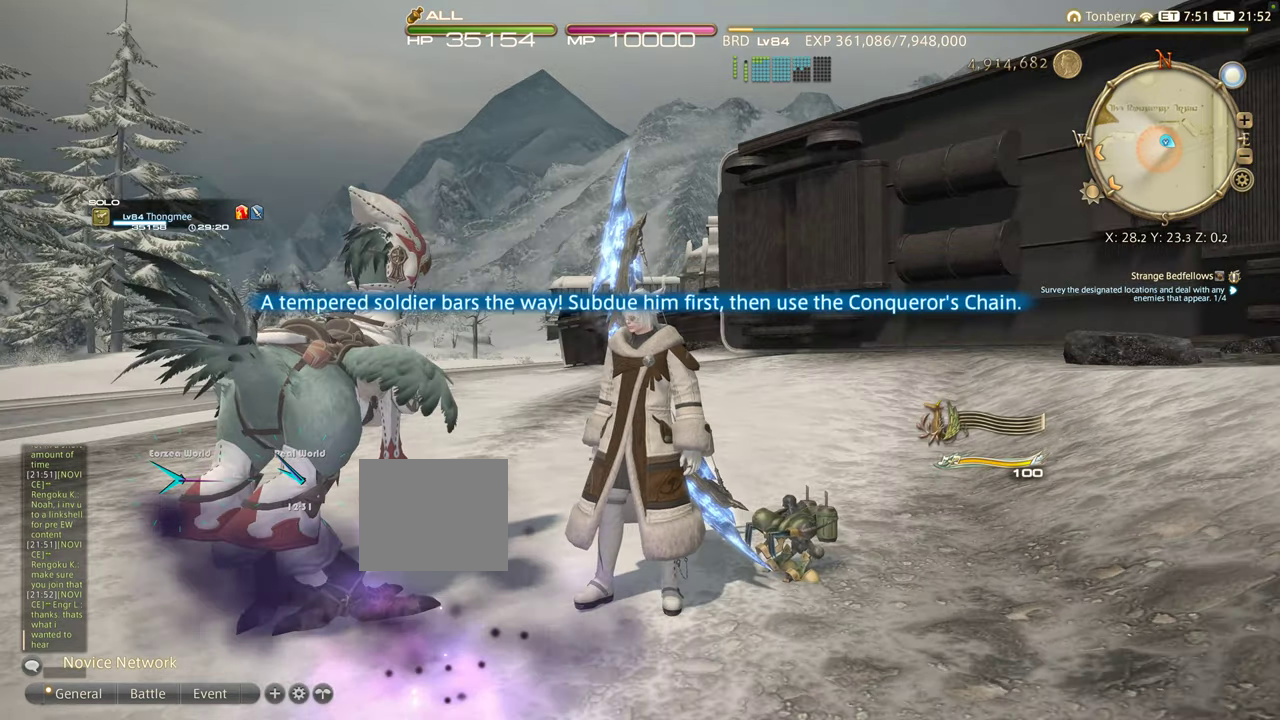
{"buttons": [], "left_stick": "down", "right_stick": "center", "events": [[466, "left_stick", "down"]]}
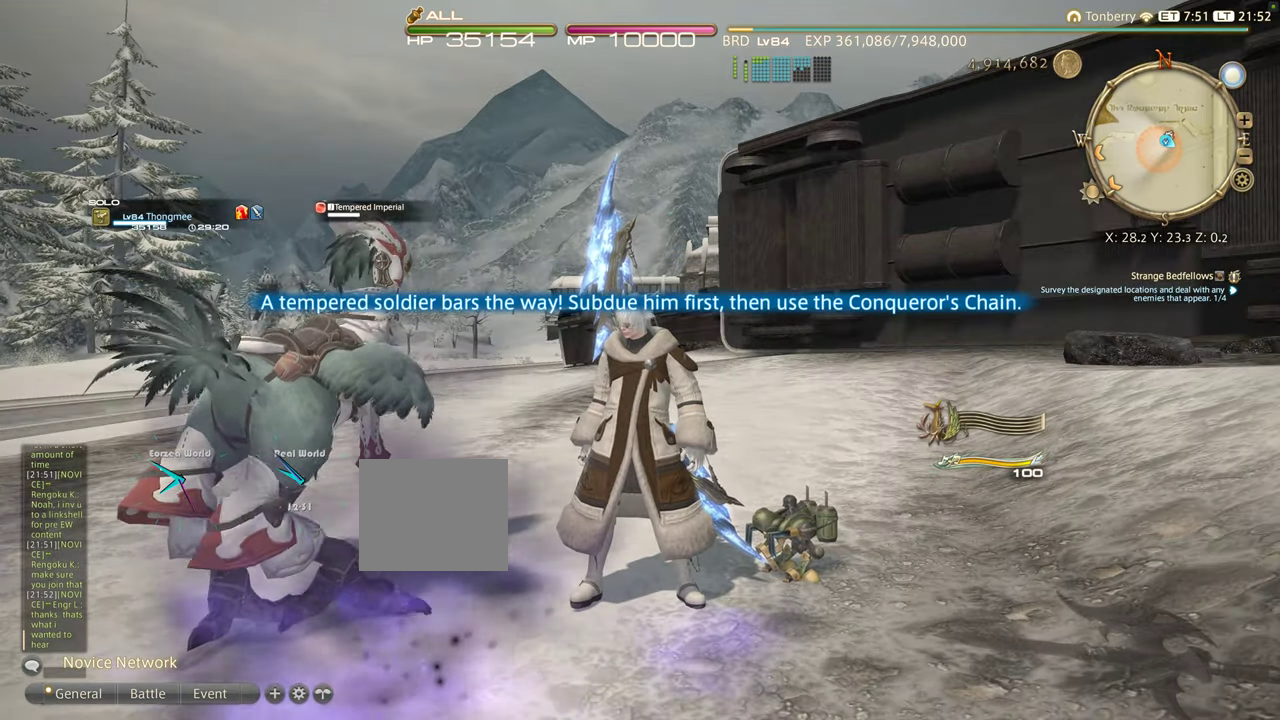
{"buttons": [], "left_stick": "center", "right_stick": "right", "events": [[283, "left_stick", "center"], [283, "right_stick", "left"], [466, "right_stick", "right"]]}
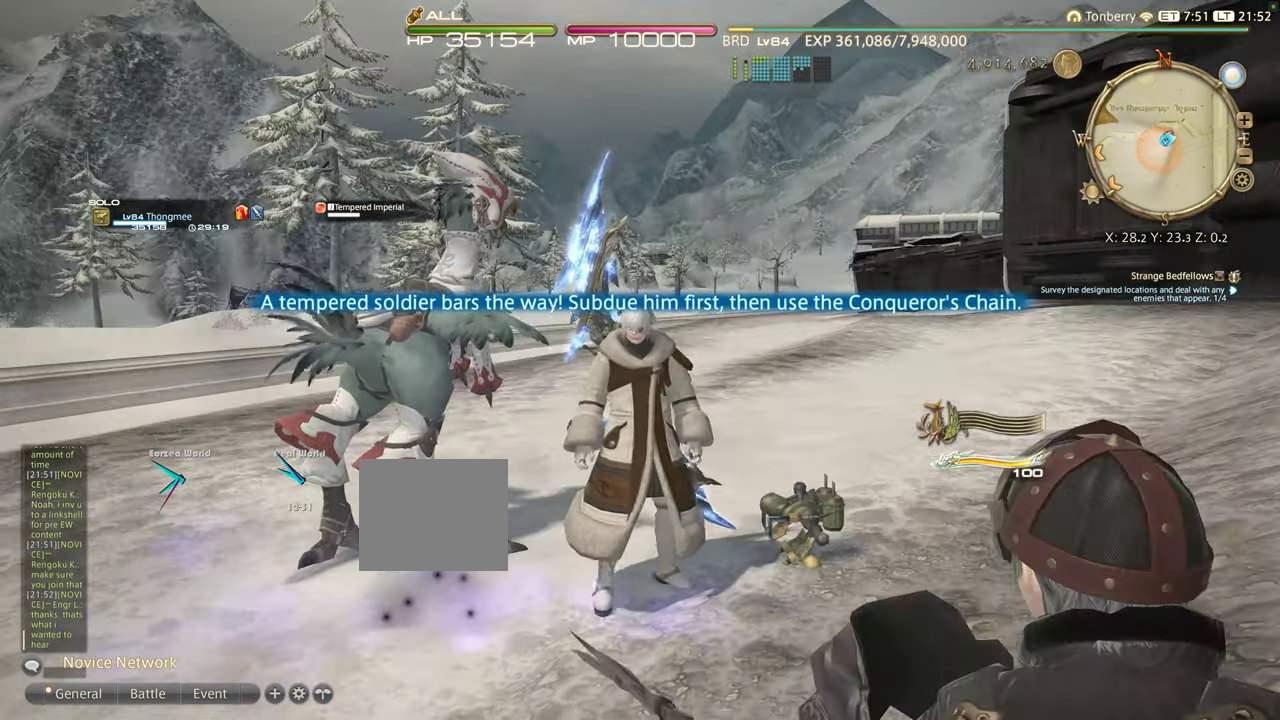
{"buttons": [], "left_stick": "down", "right_stick": "right", "events": [[83, "left_stick", "down"]]}
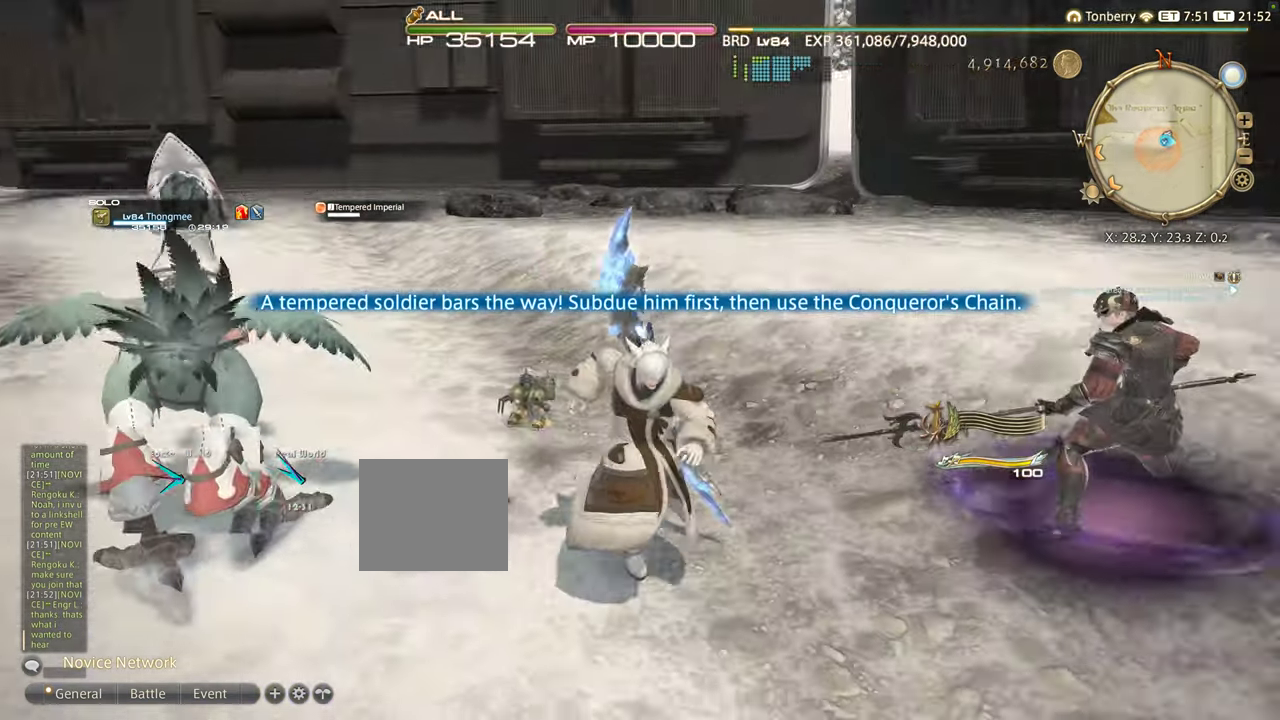
{"buttons": [], "left_stick": "down-right", "right_stick": "center", "events": [[16, "left_stick", "down-right"], [16, "right_stick", "center"], [166, "CROSS", "down"], [266, "CROSS", "up"]]}
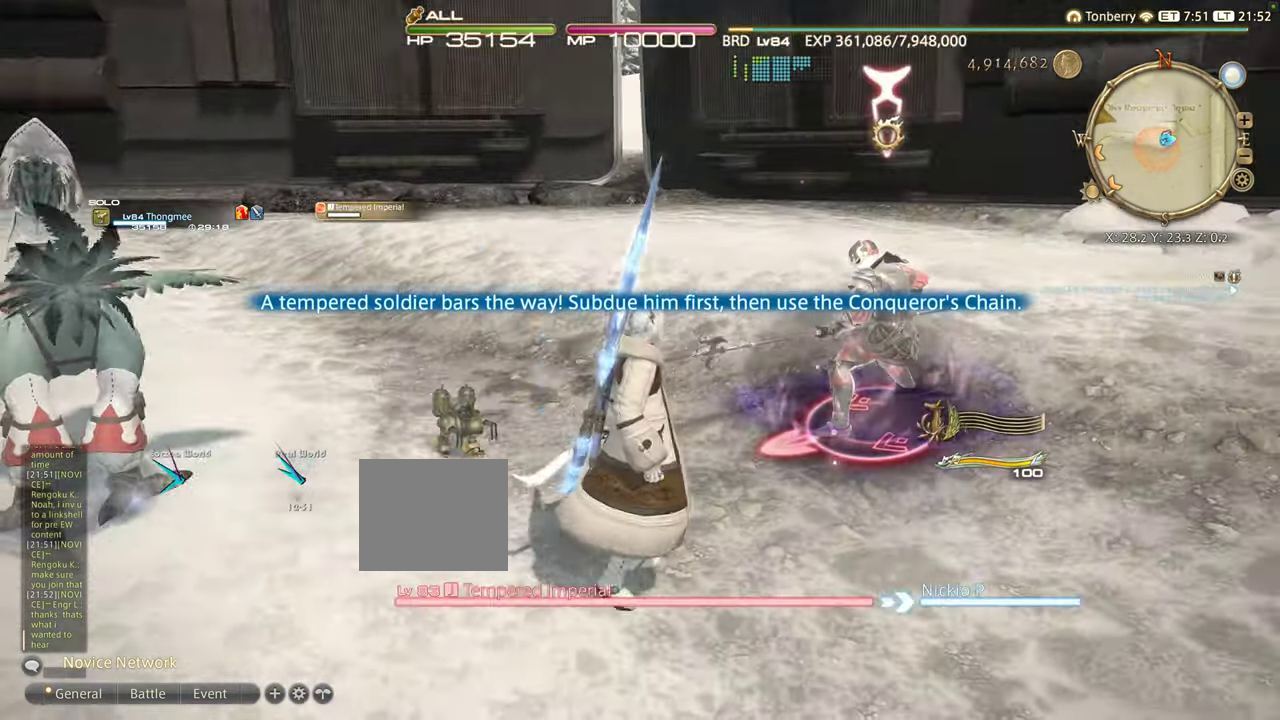
{"buttons": ["R2"], "left_stick": "center", "right_stick": "center"}
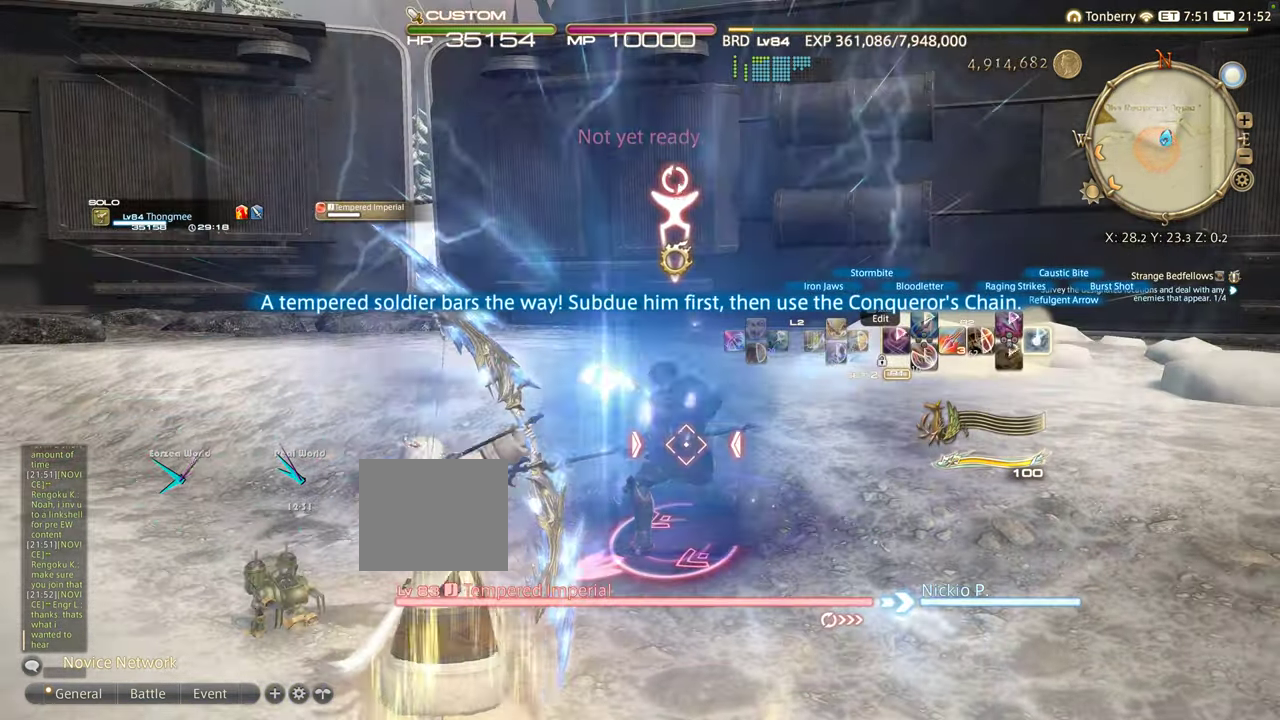
{"buttons": ["R2"], "left_stick": "center", "right_stick": "center", "events": [[100, "CIRCLE", "down"], [183, "CIRCLE", "up"], [333, "DPAD_RIGHT", "down"], [433, "DPAD_RIGHT", "up"]]}
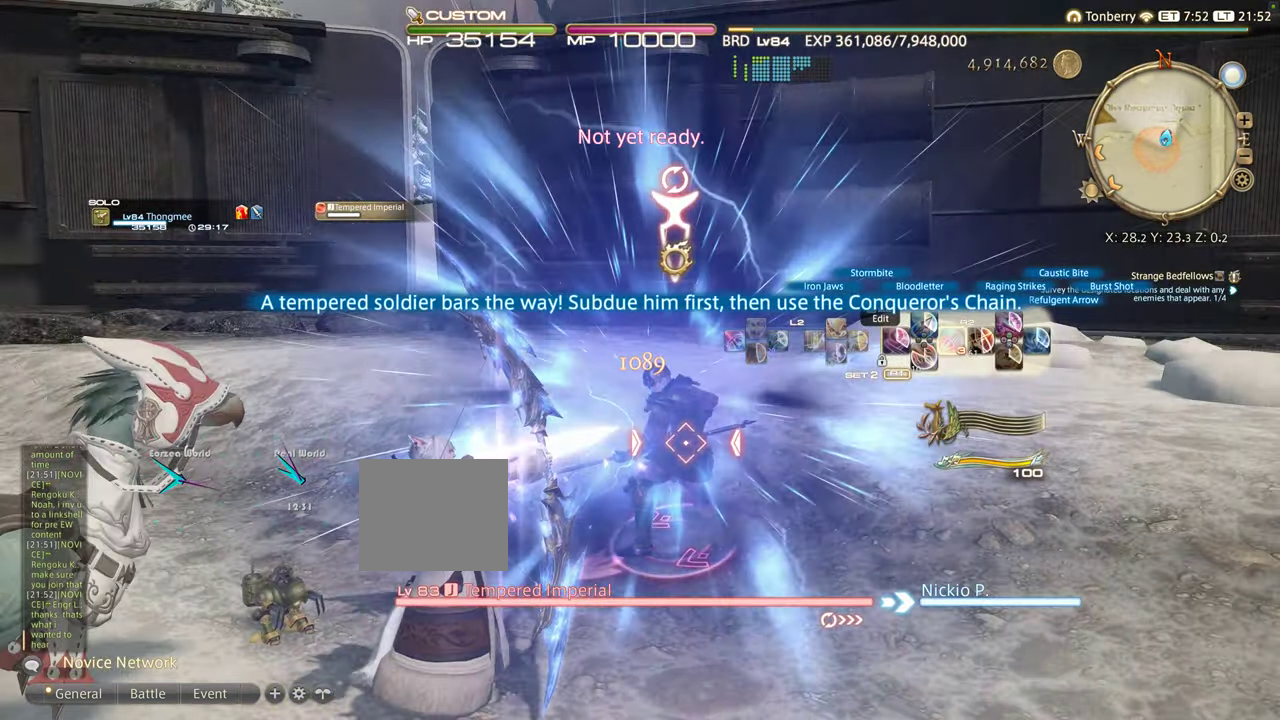
{"buttons": ["R2"], "left_stick": "center", "right_stick": "center", "events": [[33, "left_stick", "right"], [83, "left_stick", "center"]]}
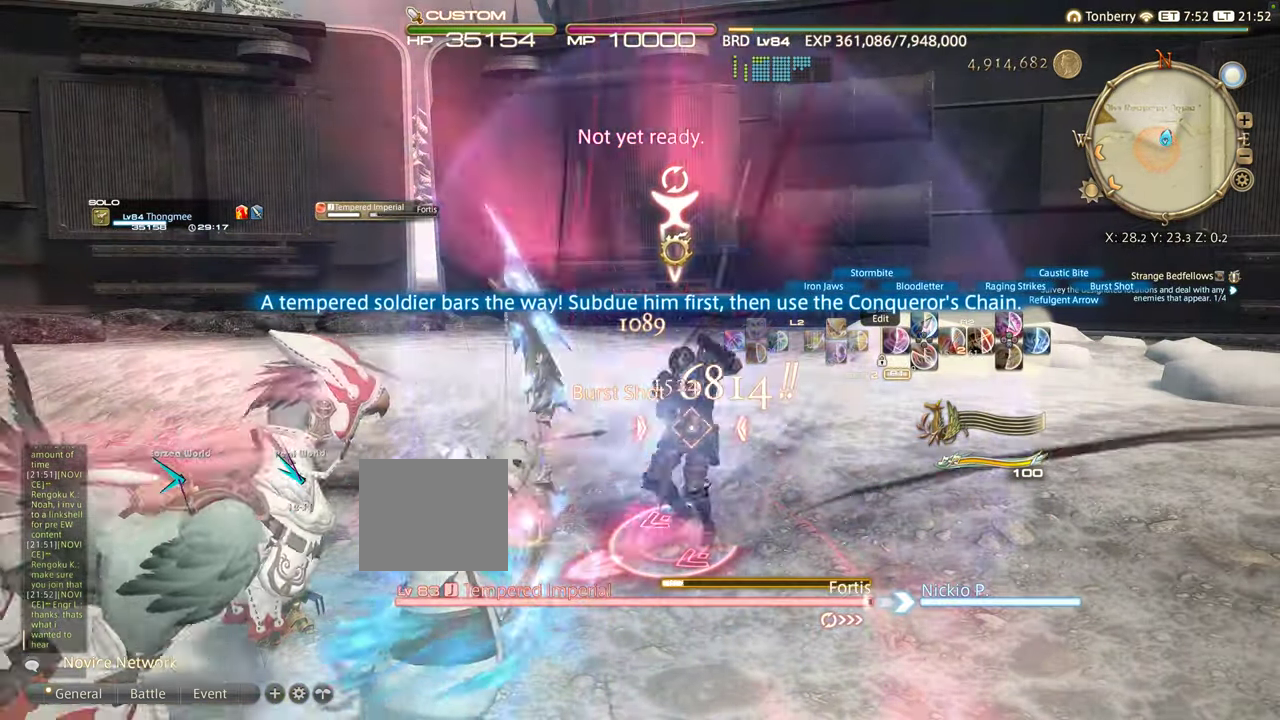
{"buttons": ["R2"], "left_stick": "center", "right_stick": "center"}
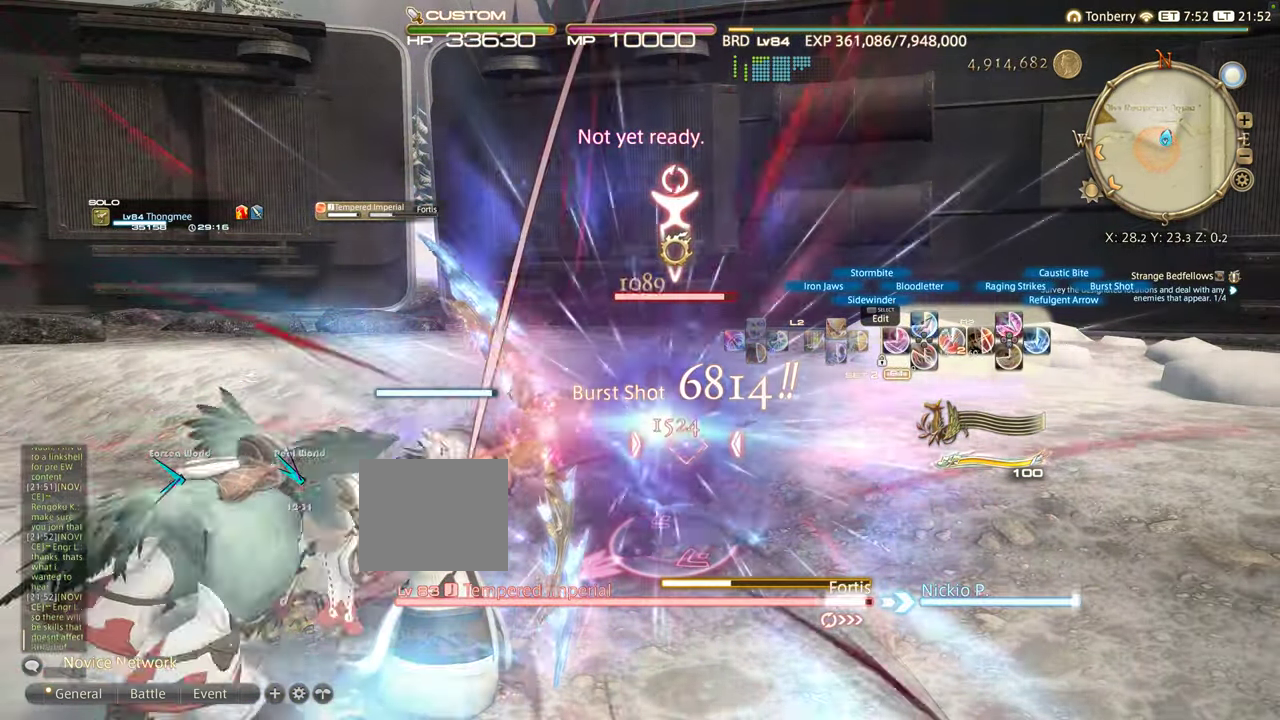
{"buttons": ["L2"], "left_stick": "center", "right_stick": "center", "events": [[283, "L2", "down"], [283, "R2", "up"]]}
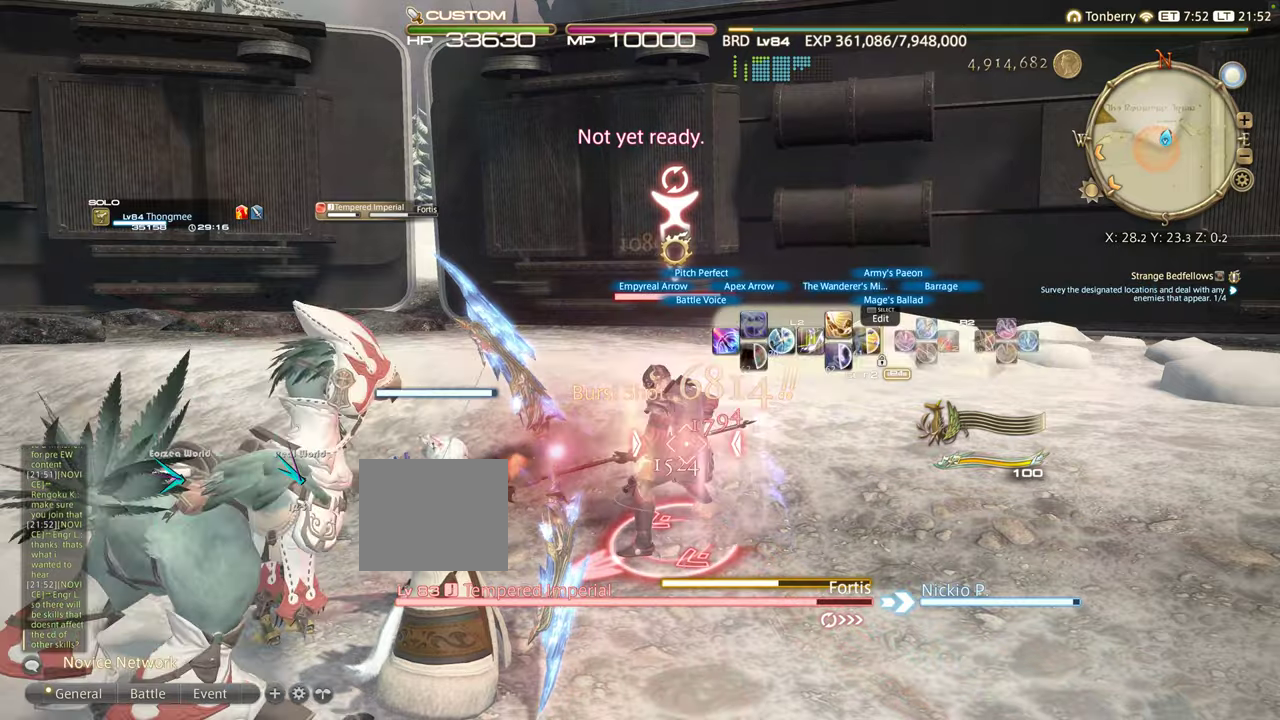
{"buttons": ["SQUARE", "L2"], "left_stick": "center", "right_stick": "center", "events": [[233, "SQUARE", "down"], [367, "SQUARE", "up"], [450, "SQUARE", "down"]]}
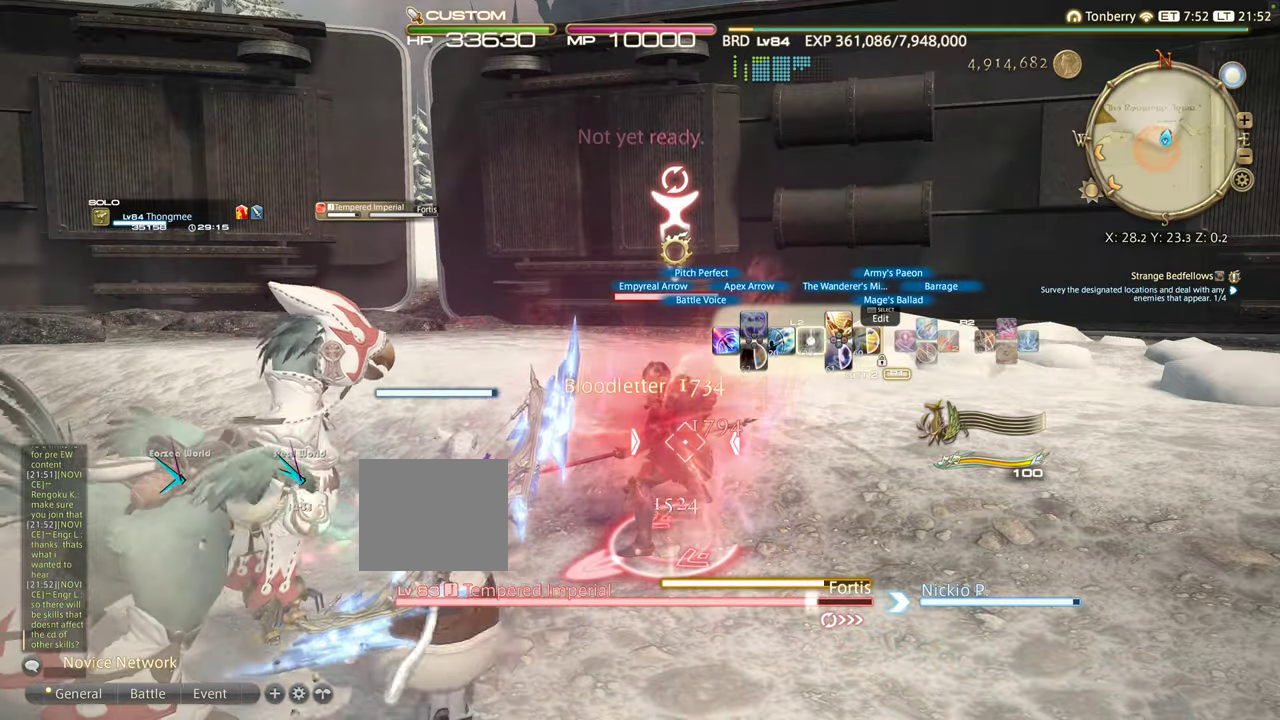
{"buttons": ["L2"], "left_stick": "center", "right_stick": "center", "events": [[67, "SQUARE", "up"]]}
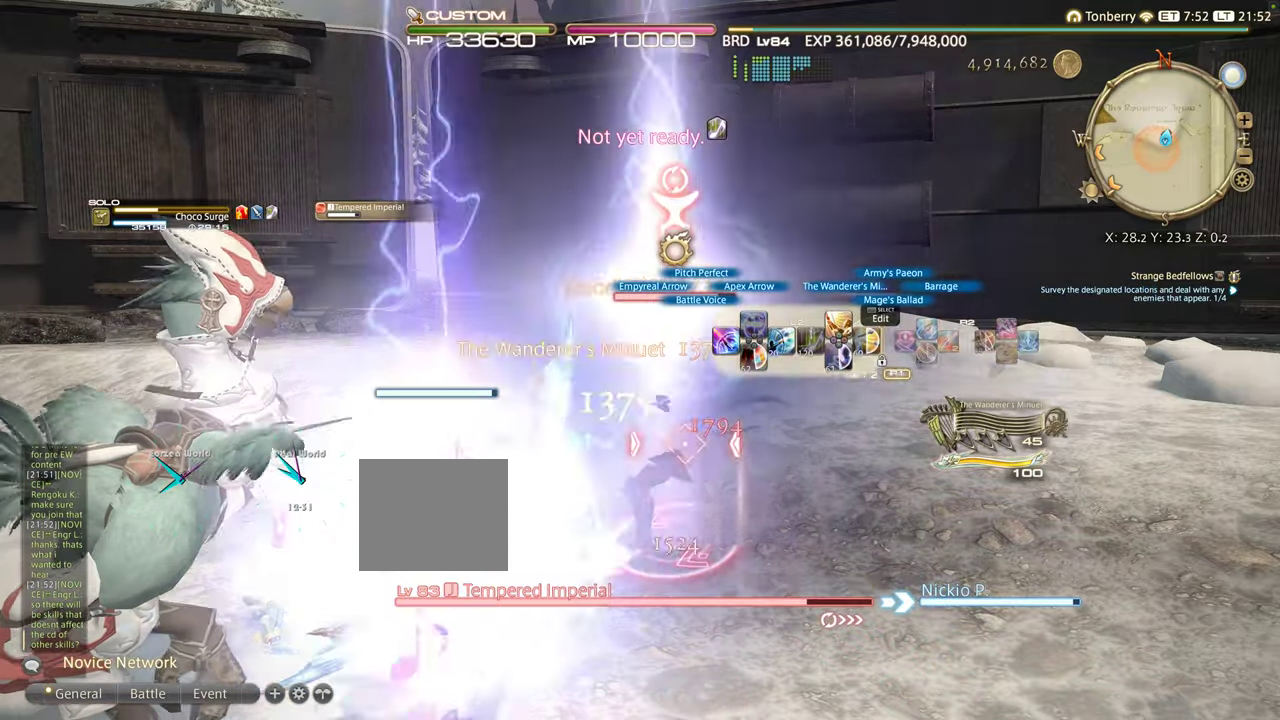
{"buttons": ["L2"], "left_stick": "center", "right_stick": "center", "events": [[133, "L1", "down"], [417, "L1", "up"]]}
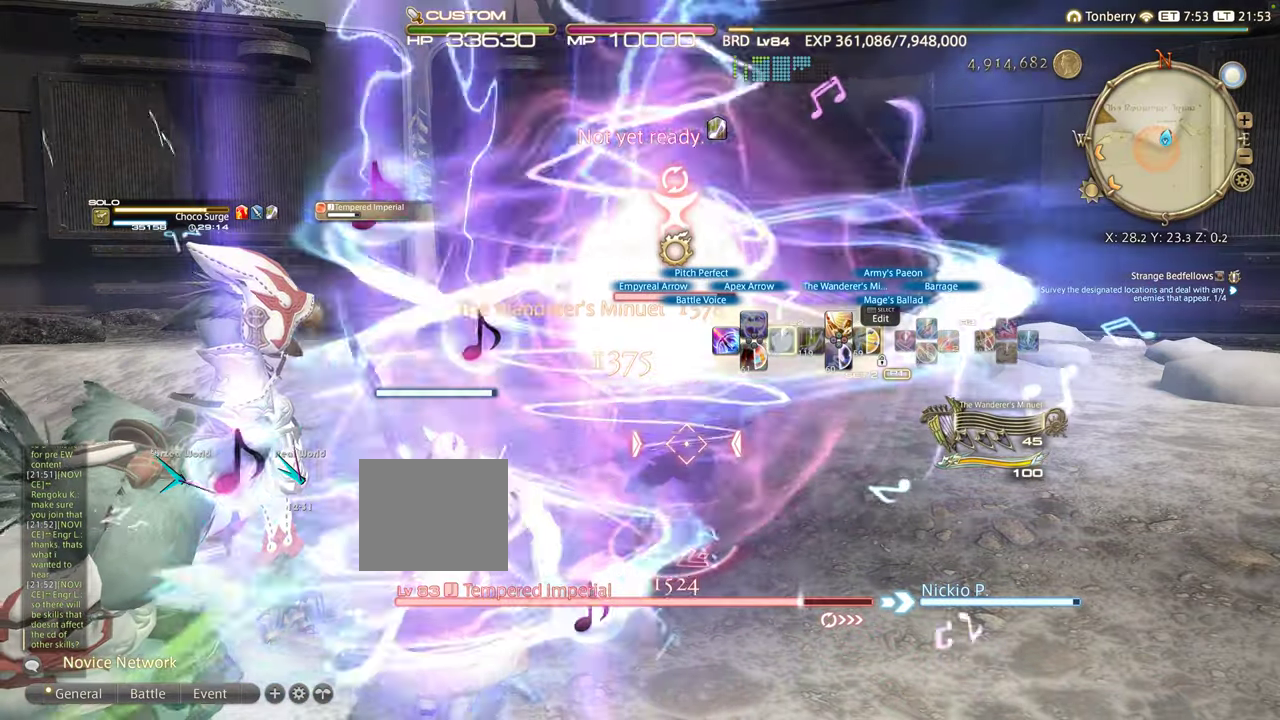
{"buttons": ["L2"], "left_stick": "center", "right_stick": "center", "events": [[50, "DPAD_RIGHT", "down"], [467, "DPAD_RIGHT", "up"]]}
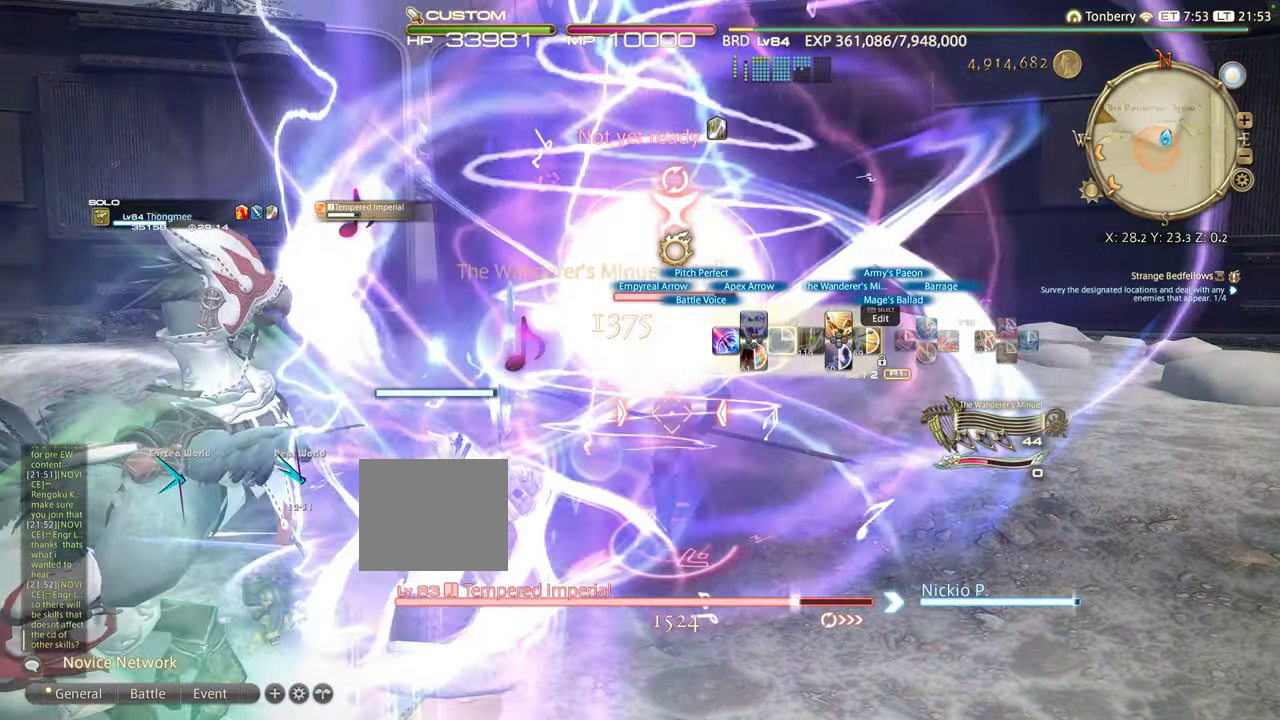
{"buttons": [], "left_stick": "center", "right_stick": "center"}
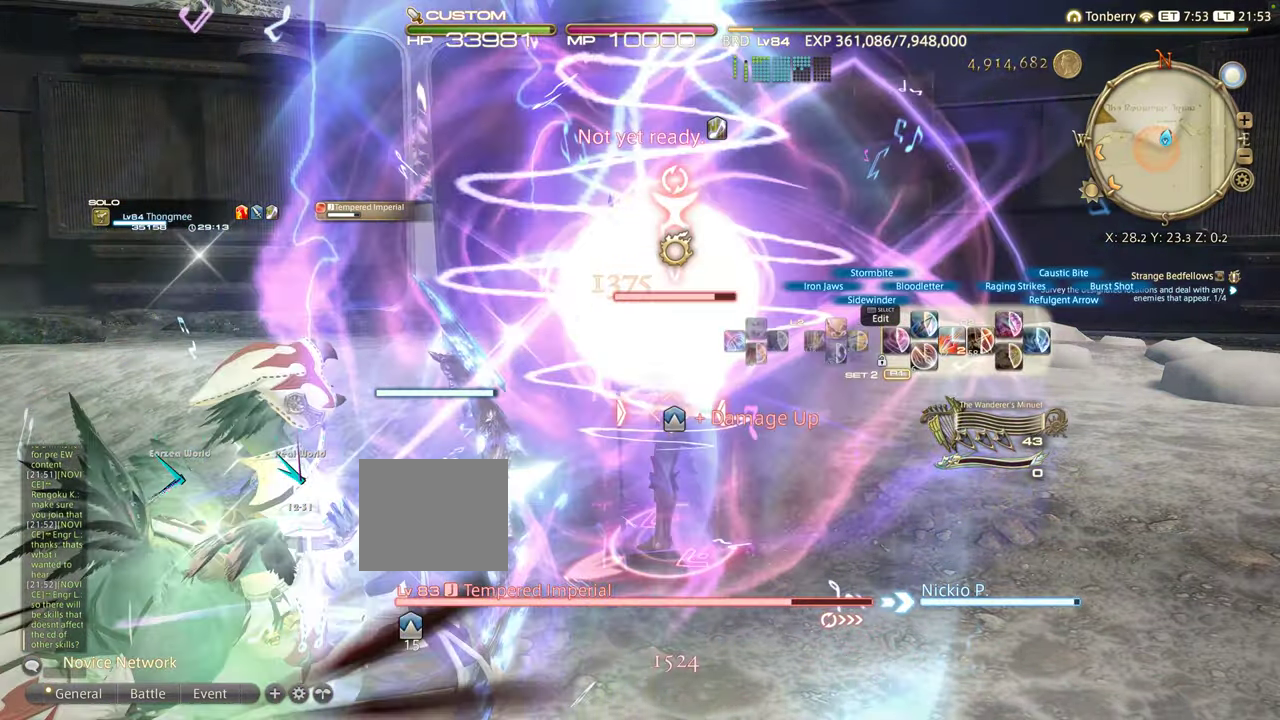
{"buttons": ["L1", "L2", "DPAD_LEFT"], "left_stick": "center", "right_stick": "center"}
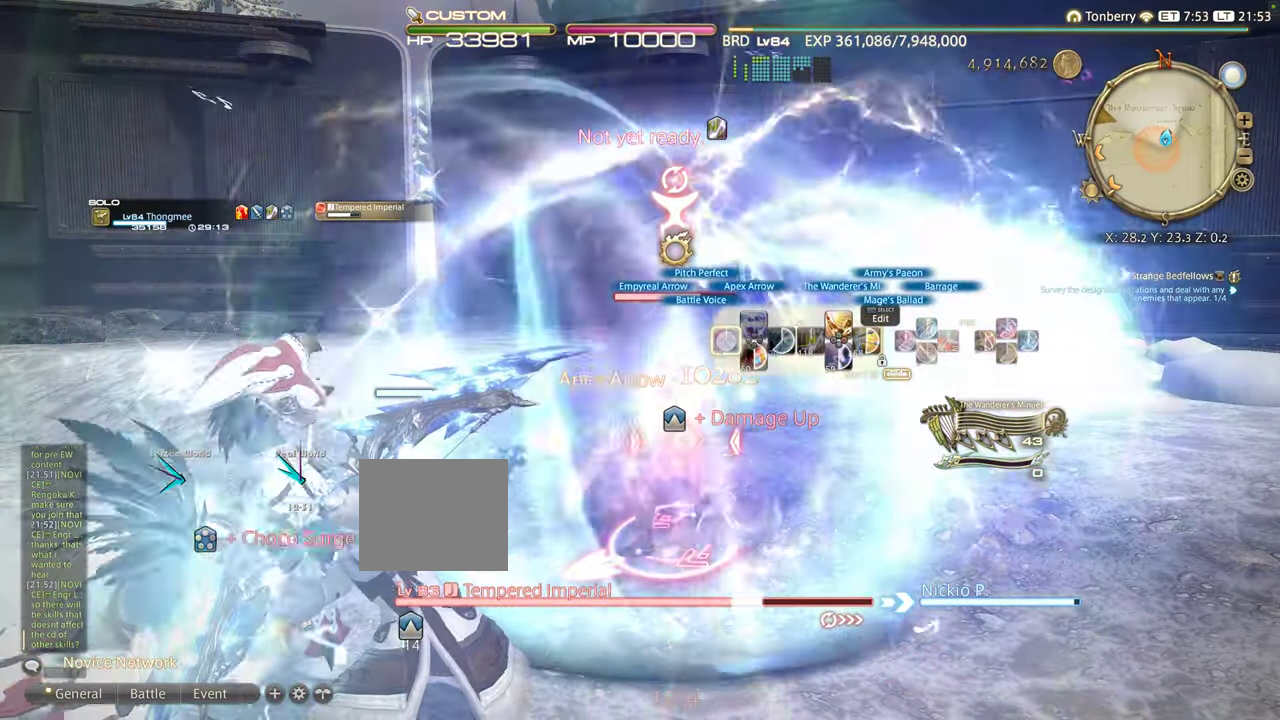
{"buttons": [], "left_stick": "center", "right_stick": "center", "events": [[17, "L1", "up"], [67, "L1", "down"], [167, "L1", "up"], [250, "DPAD_LEFT", "up"], [317, "DPAD_LEFT", "down"], [417, "DPAD_LEFT", "up"], [450, "L2", "up"]]}
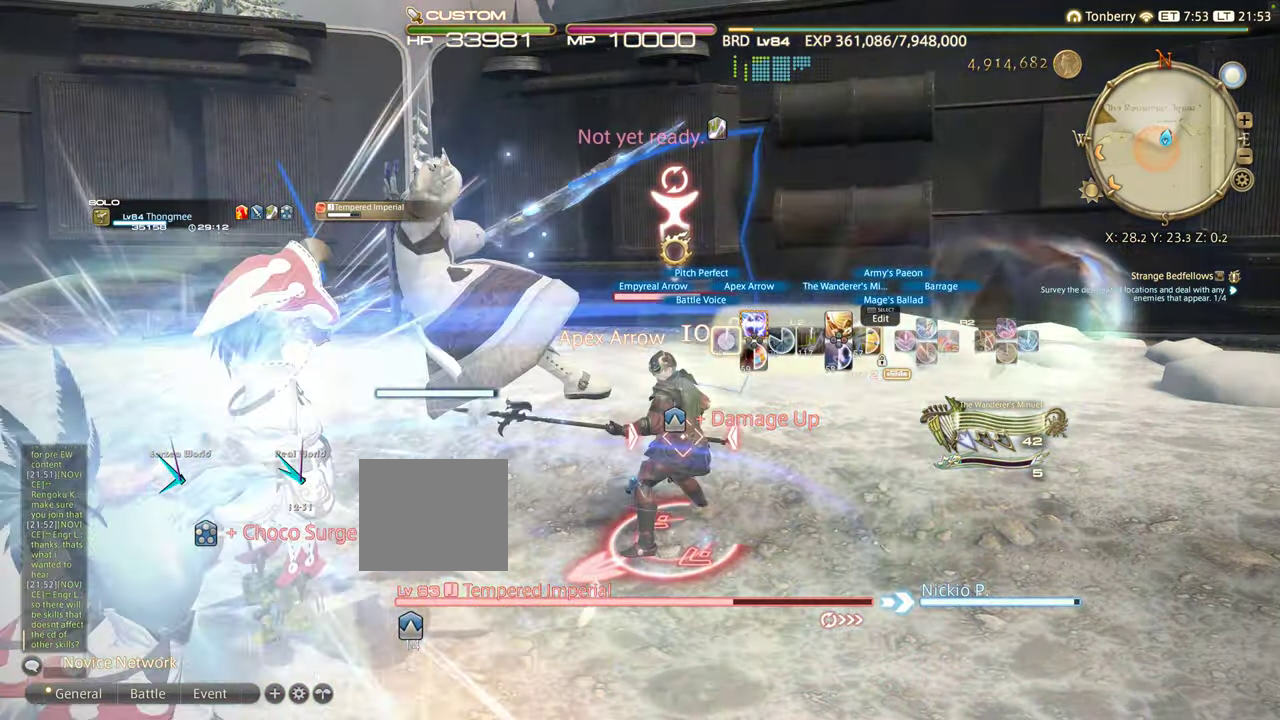
{"buttons": ["R2"], "left_stick": "center", "right_stick": "center", "events": [[133, "R2", "down"]]}
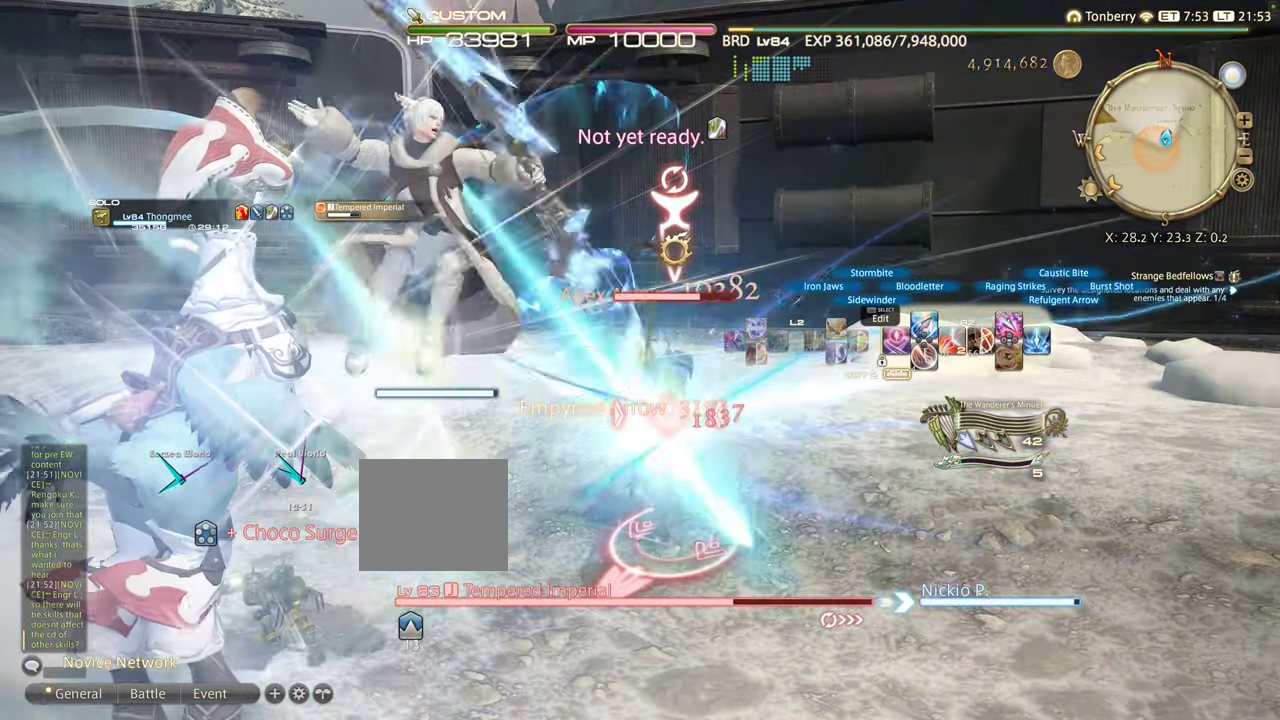
{"buttons": ["L1", "L2", "DPAD_UP"], "left_stick": "center", "right_stick": "center"}
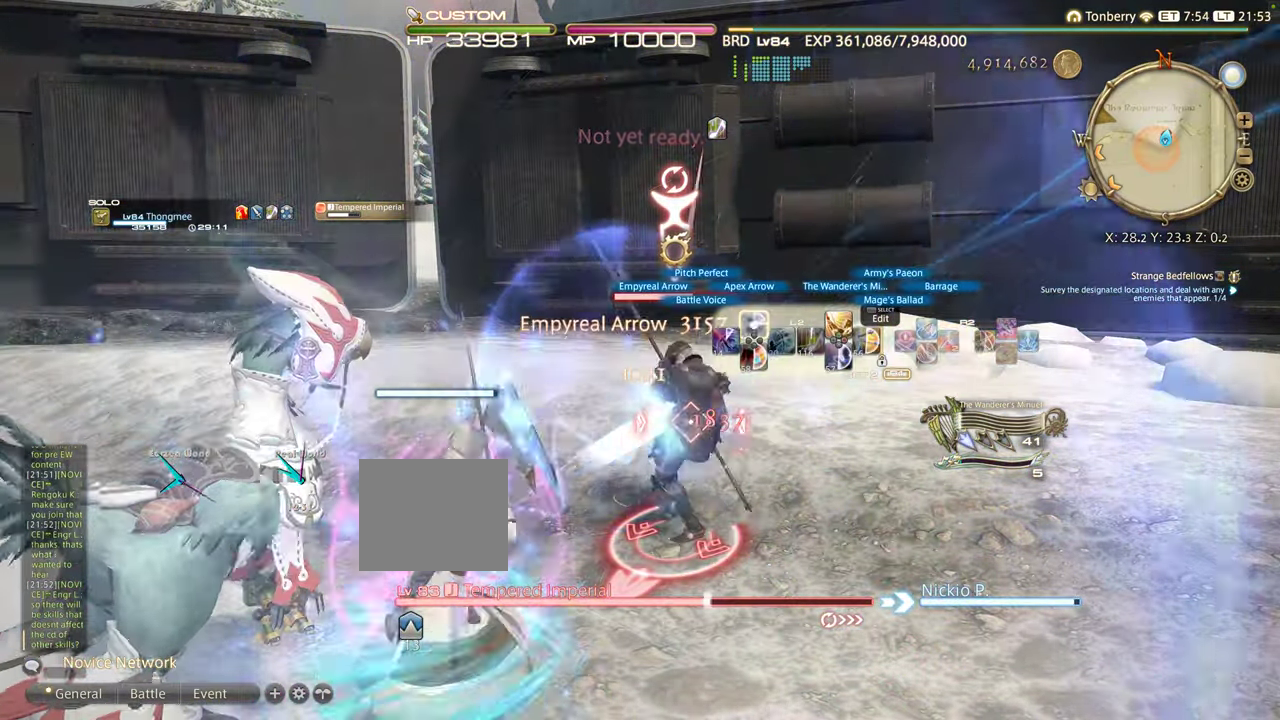
{"buttons": ["R2"], "left_stick": "center", "right_stick": "center", "events": [[17, "DPAD_UP", "up"], [100, "L1", "up"], [150, "L2", "up"], [167, "R2", "down"], [350, "CIRCLE", "down"], [450, "CIRCLE", "up"]]}
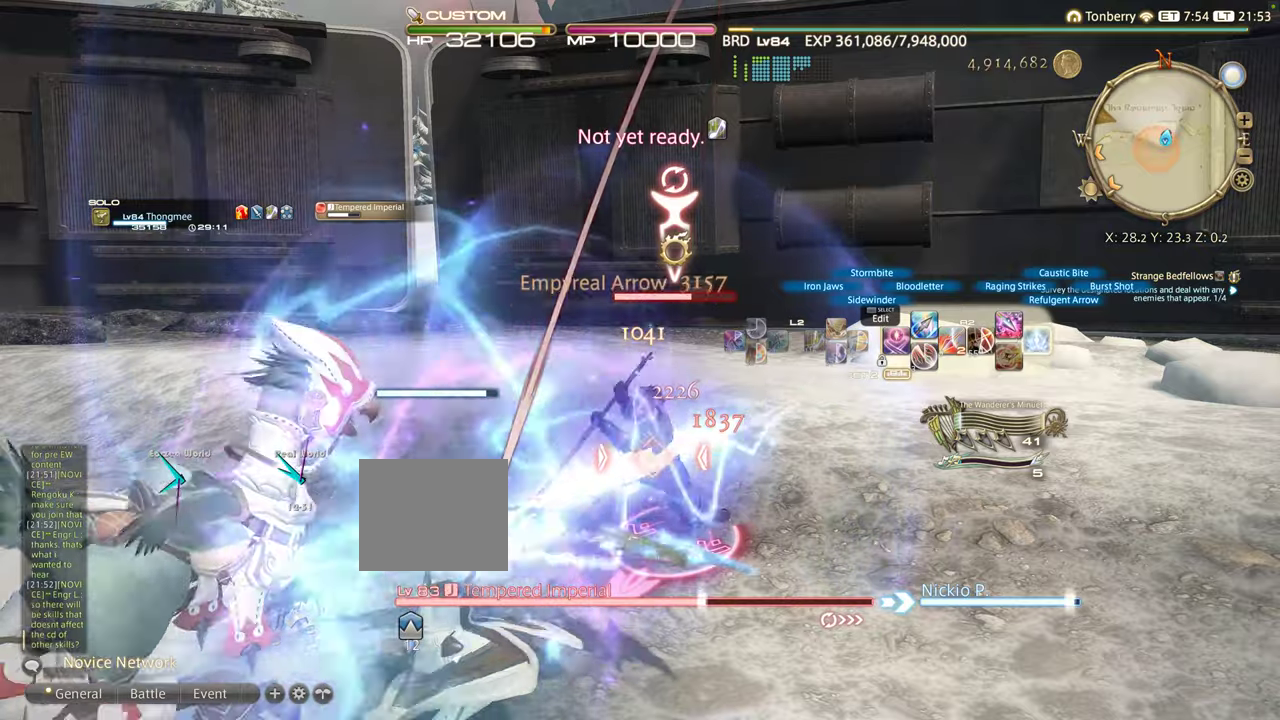
{"buttons": ["CIRCLE", "R2"], "left_stick": "center", "right_stick": "center", "events": [[50, "CIRCLE", "down"], [150, "CIRCLE", "up"], [217, "CIRCLE", "down"], [300, "CIRCLE", "up"], [367, "CIRCLE", "down"]]}
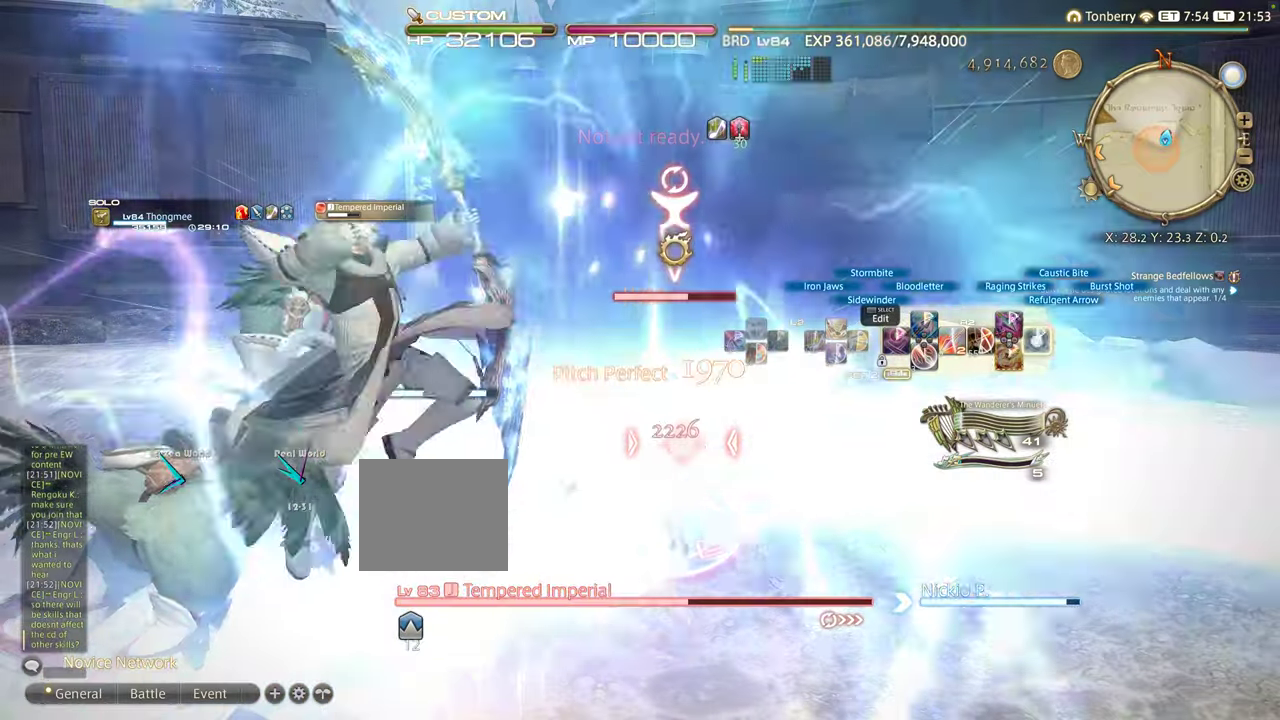
{"buttons": ["R2", "DPAD_RIGHT"], "left_stick": "center", "right_stick": "center"}
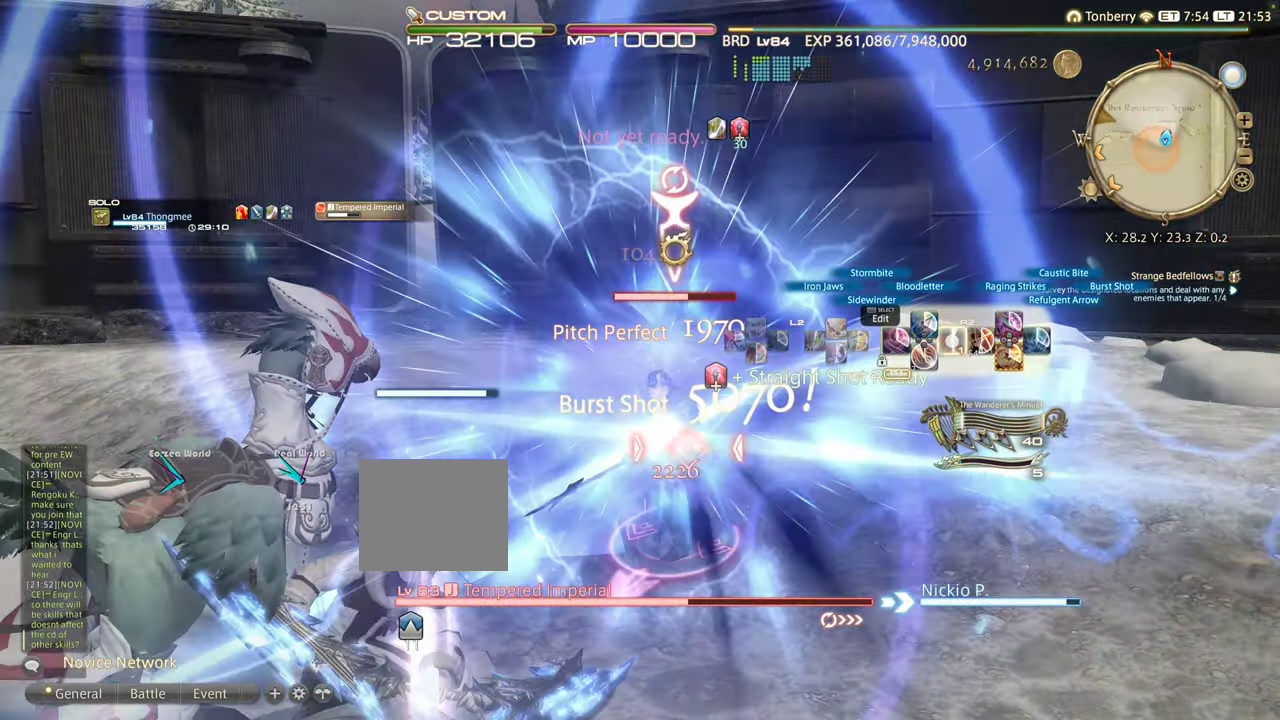
{"buttons": ["R2"], "left_stick": "center", "right_stick": "center", "events": [[234, "DPAD_RIGHT", "up"]]}
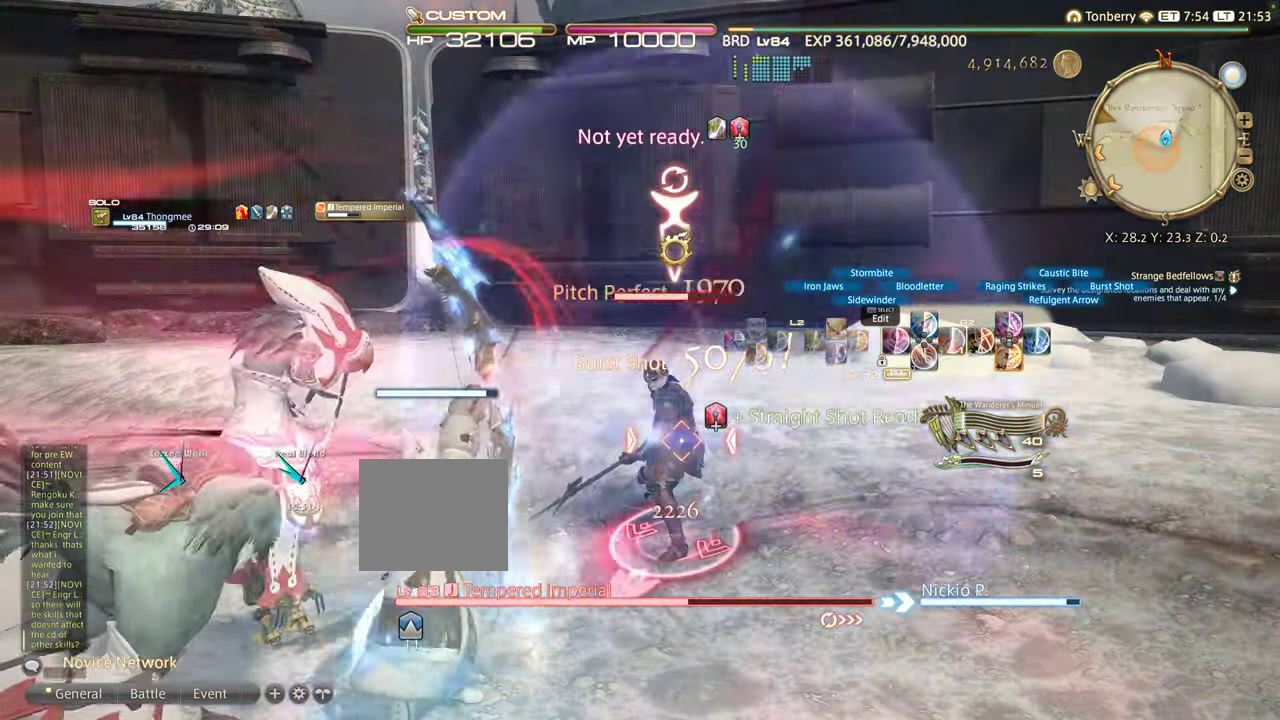
{"buttons": ["L2"], "left_stick": "center", "right_stick": "center", "events": [[67, "R2", "up"], [167, "L2", "down"]]}
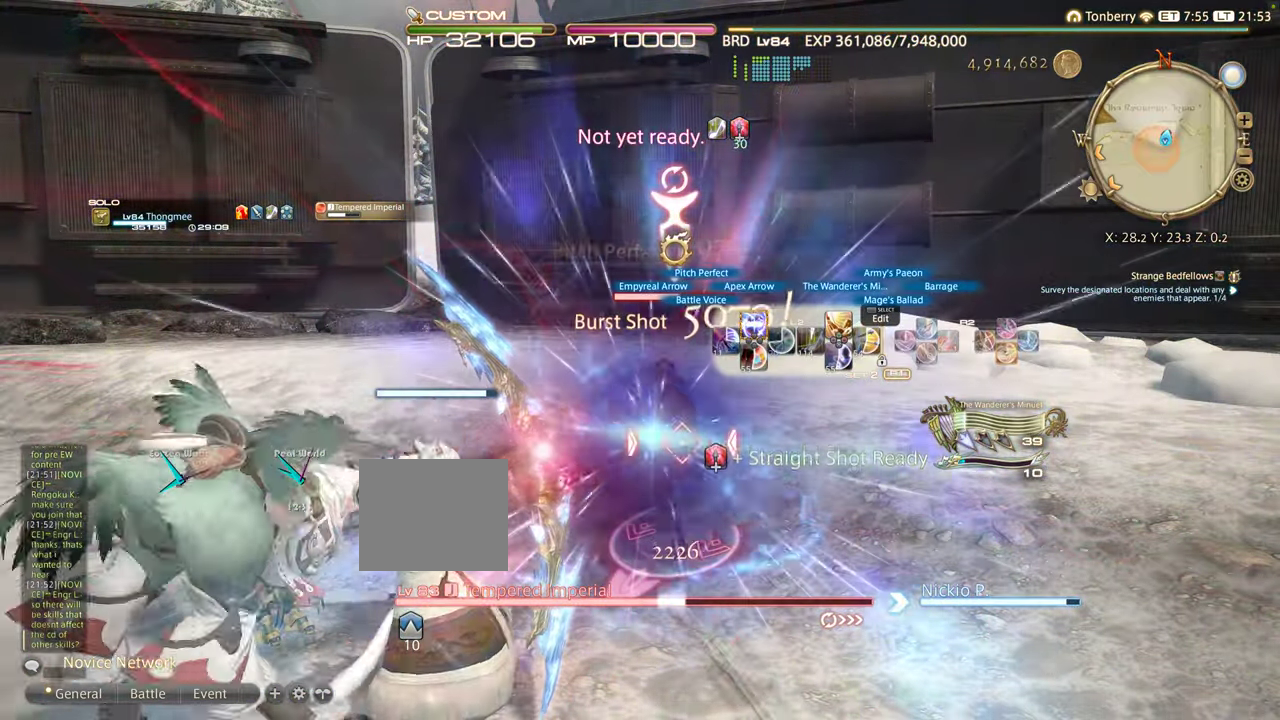
{"buttons": ["CROSS", "R2"], "left_stick": "center", "right_stick": "center", "events": [[50, "L2", "up"], [200, "R2", "down"], [367, "CROSS", "down"]]}
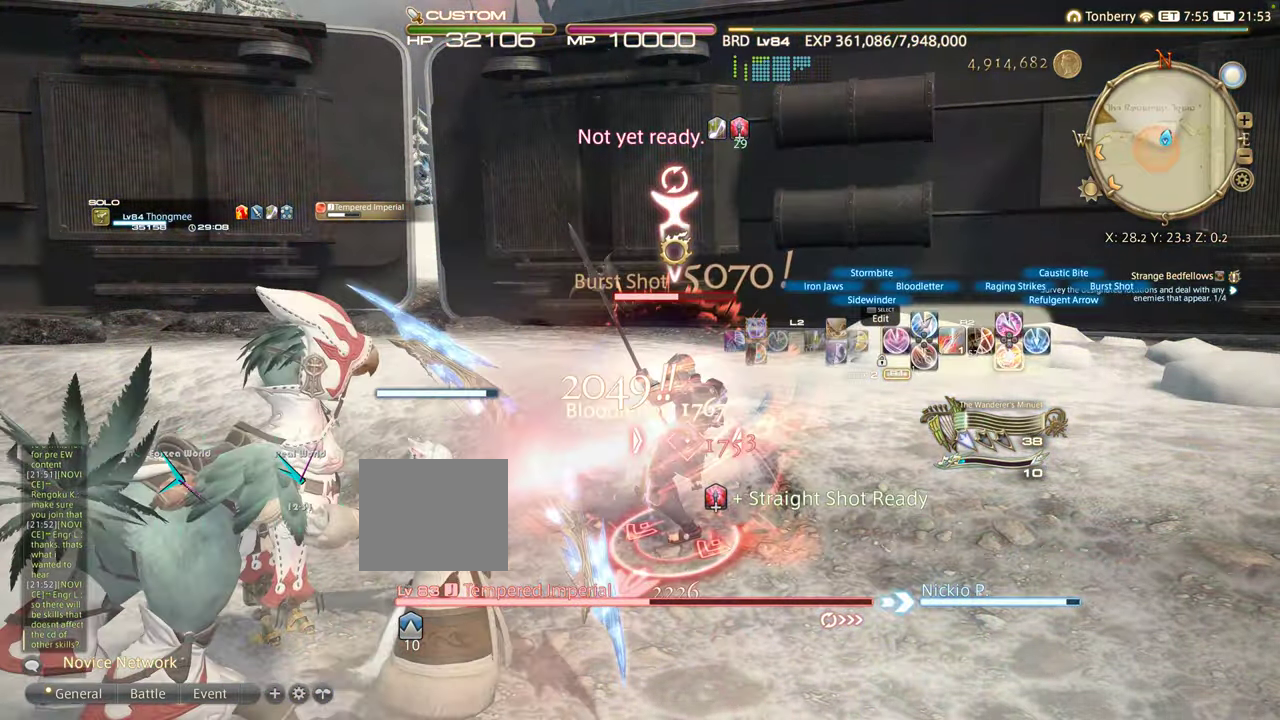
{"buttons": [], "left_stick": "center", "right_stick": "center", "events": [[17, "CROSS", "up"], [134, "CROSS", "down"], [334, "CROSS", "up"], [417, "R2", "up"]]}
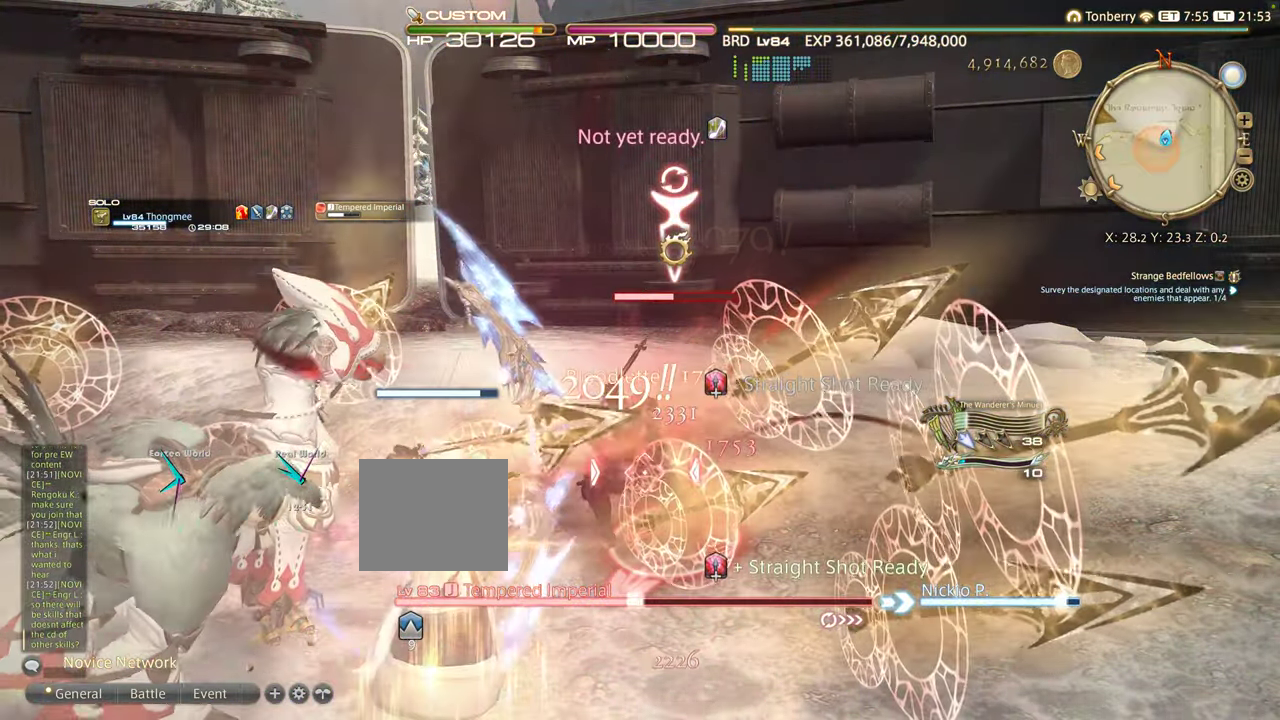
{"buttons": ["R2"], "left_stick": "center", "right_stick": "center", "events": [[150, "R2", "down"], [334, "DPAD_RIGHT", "down"], [467, "DPAD_RIGHT", "up"]]}